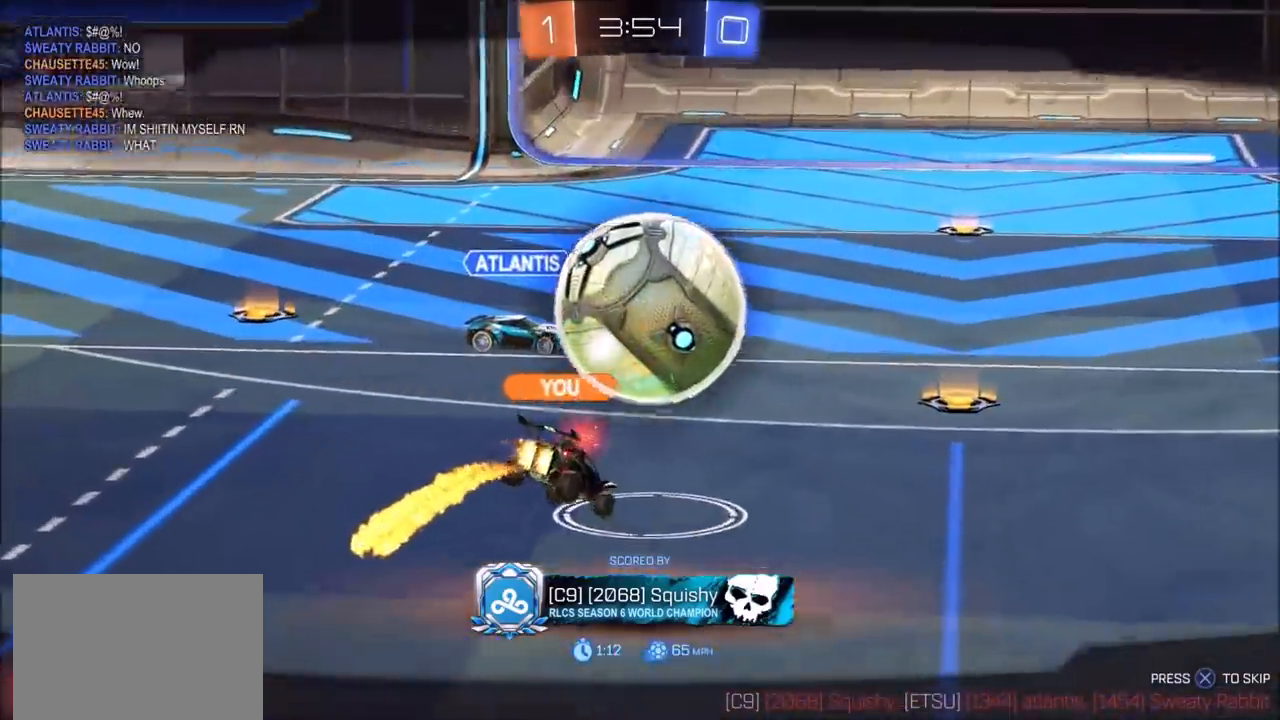
Gameplay with a controller (PlayStation layout); each line is a JSON object with the inputs held at the frame after it. "events" lists button and stick changes between this image and that frame as [ms after this image, input, new state], when the widget could be followed in between.
{"buttons": ["CIRCLE"], "left_stick": "center", "right_stick": "center", "events": [[333, "CIRCLE", "down"]]}
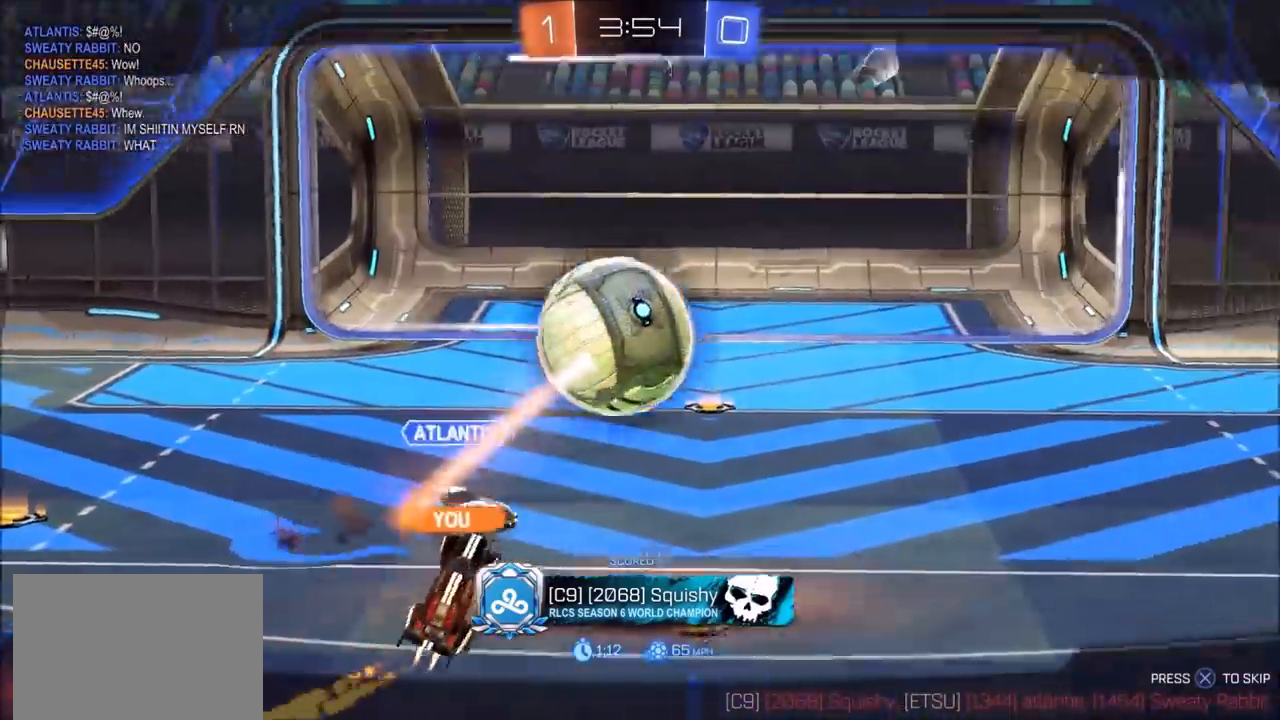
{"buttons": ["CIRCLE"], "left_stick": "center", "right_stick": "center", "events": []}
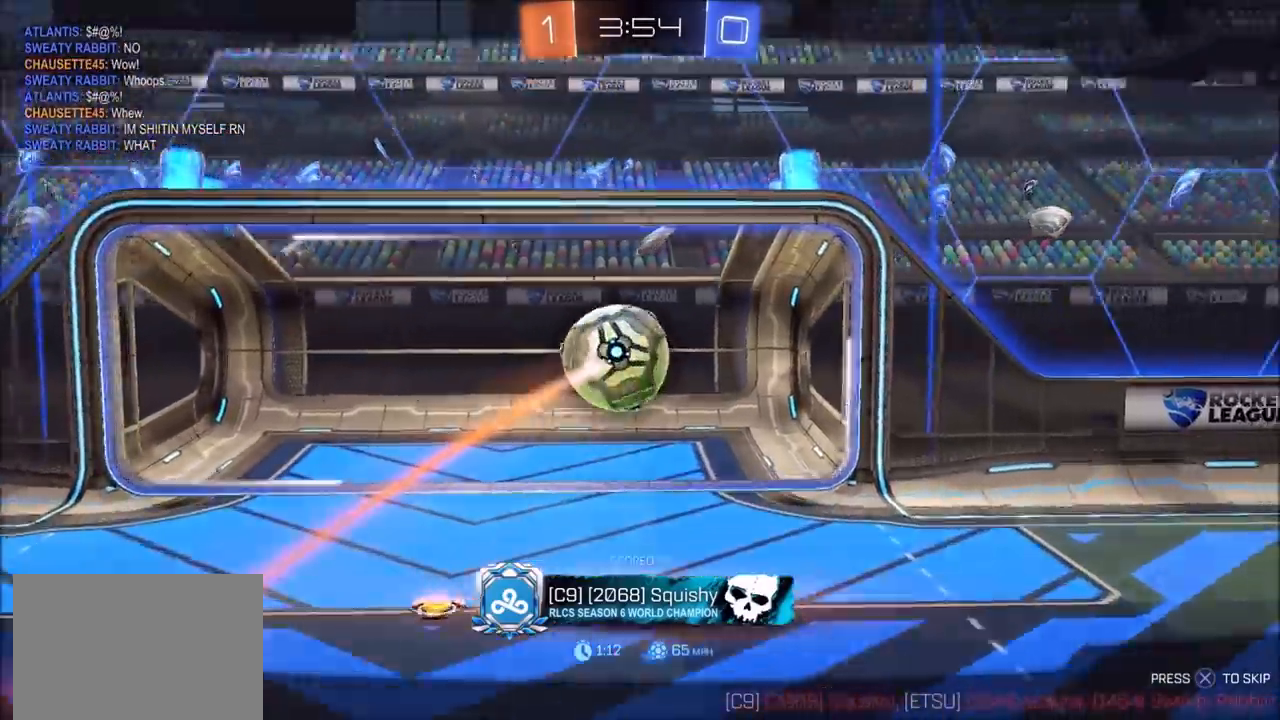
{"buttons": [], "left_stick": "center", "right_stick": "center", "events": [[283, "CIRCLE", "up"]]}
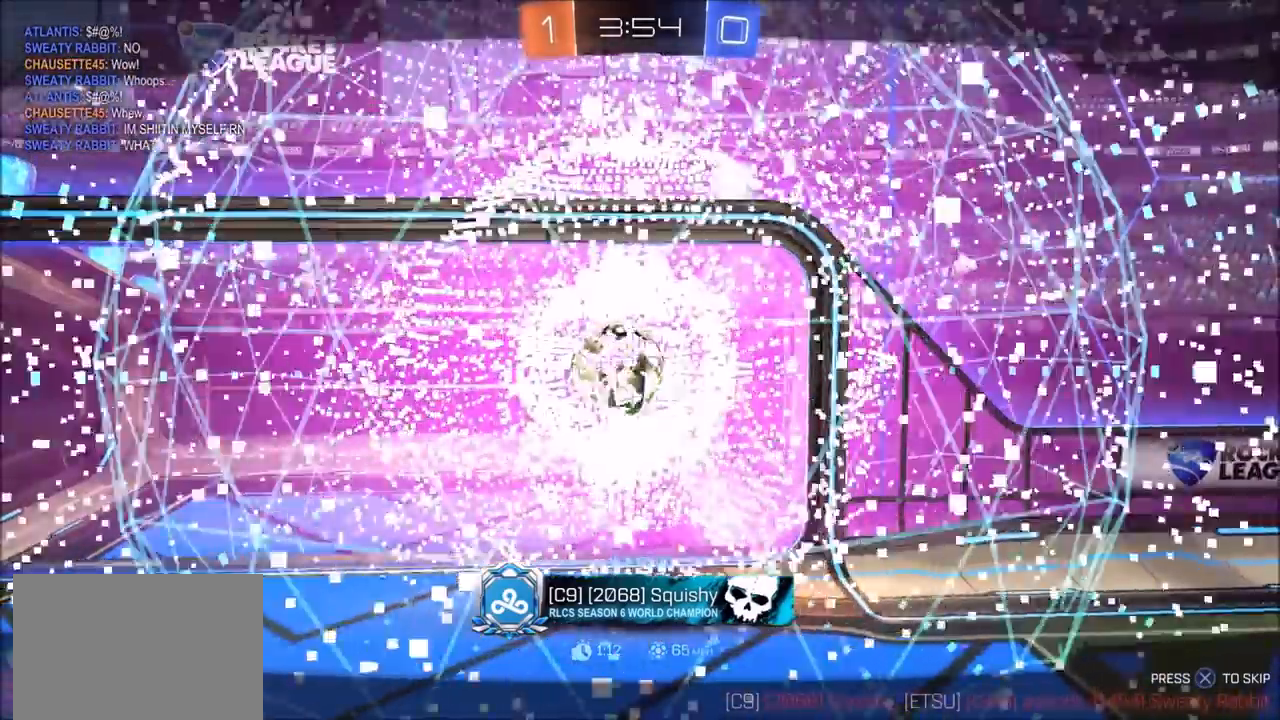
{"buttons": ["CIRCLE"], "left_stick": "center", "right_stick": "center", "events": [[117, "CIRCLE", "down"], [150, "CROSS", "down"], [317, "CROSS", "up"]]}
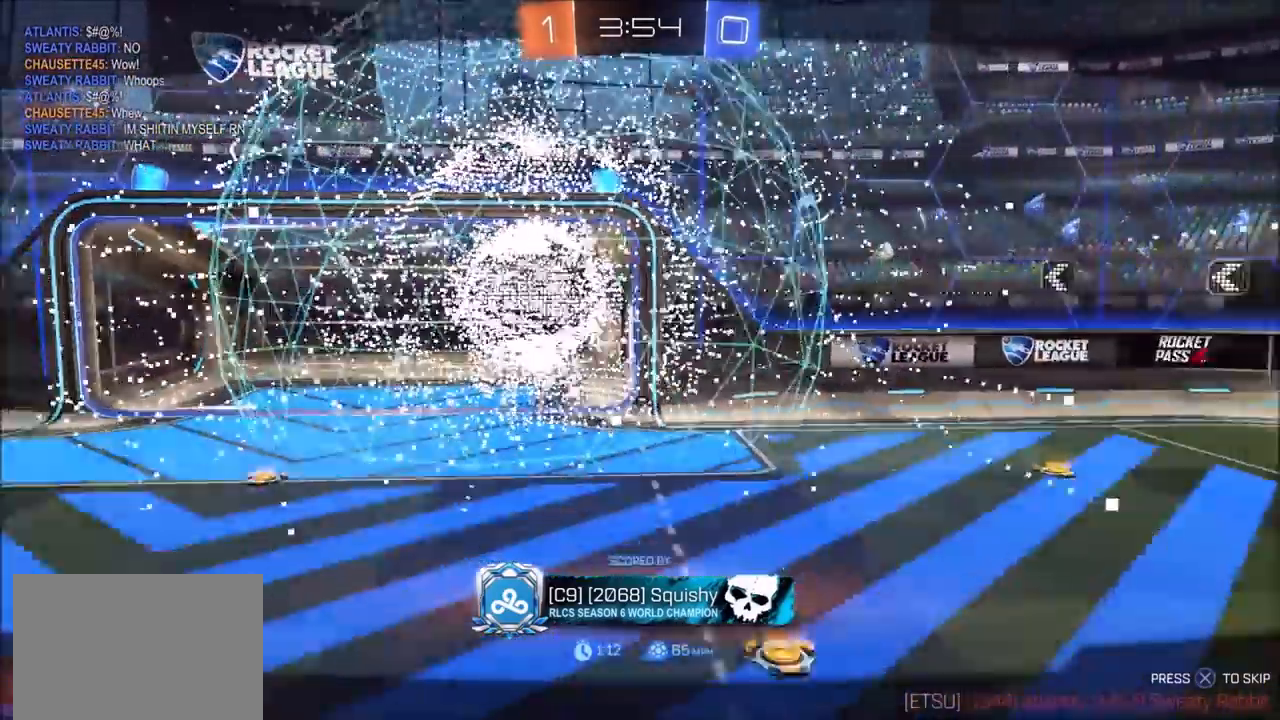
{"buttons": [], "left_stick": "center", "right_stick": "center", "events": [[333, "CIRCLE", "up"]]}
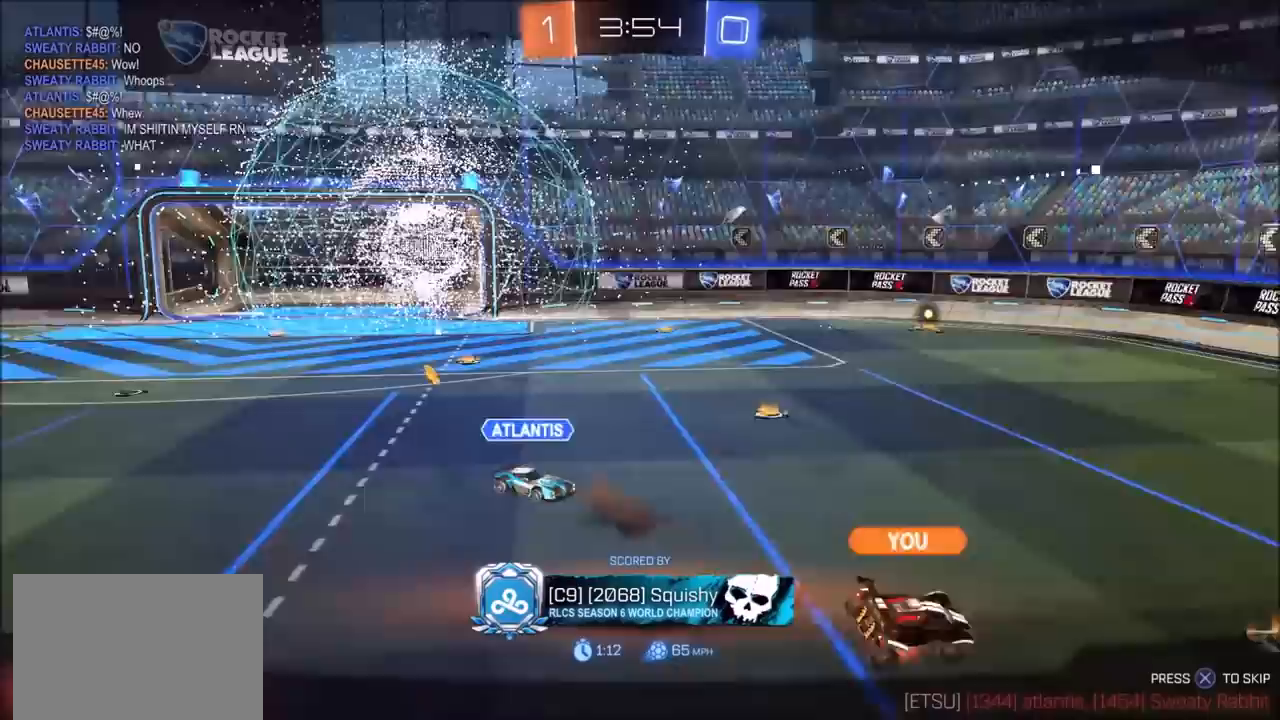
{"buttons": [], "left_stick": "center", "right_stick": "center", "events": []}
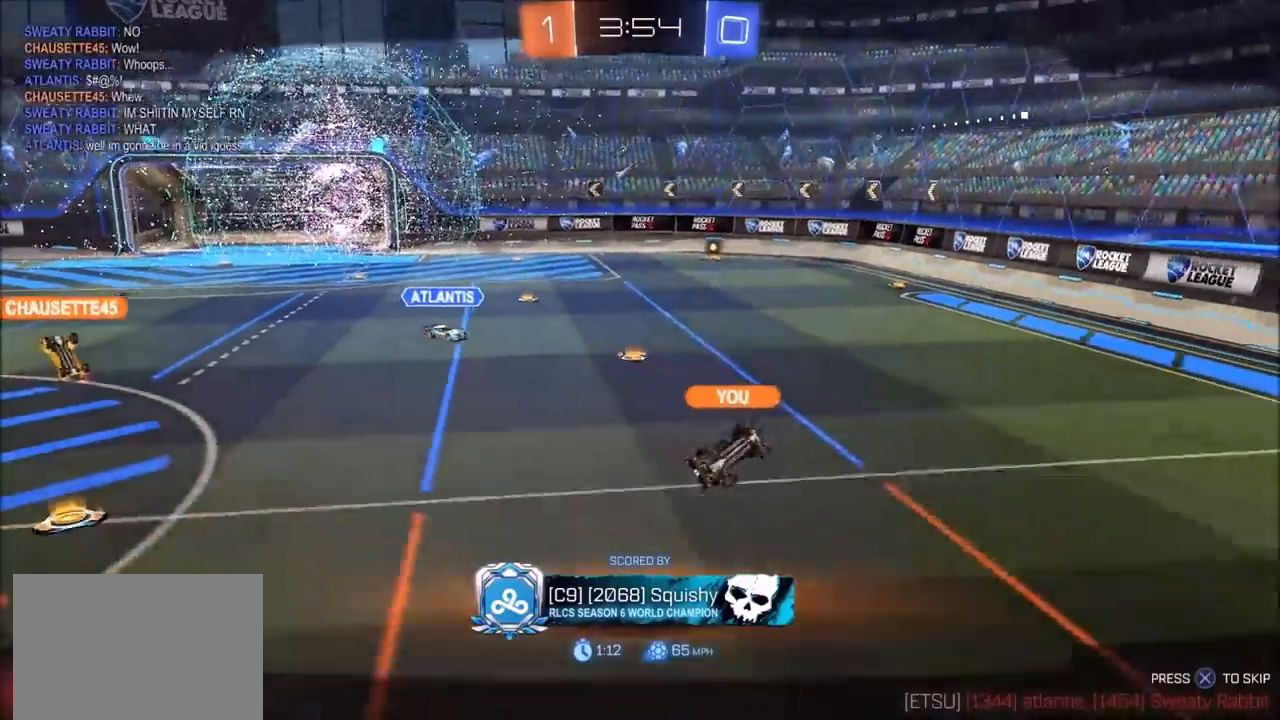
{"buttons": [], "left_stick": "center", "right_stick": "center", "events": []}
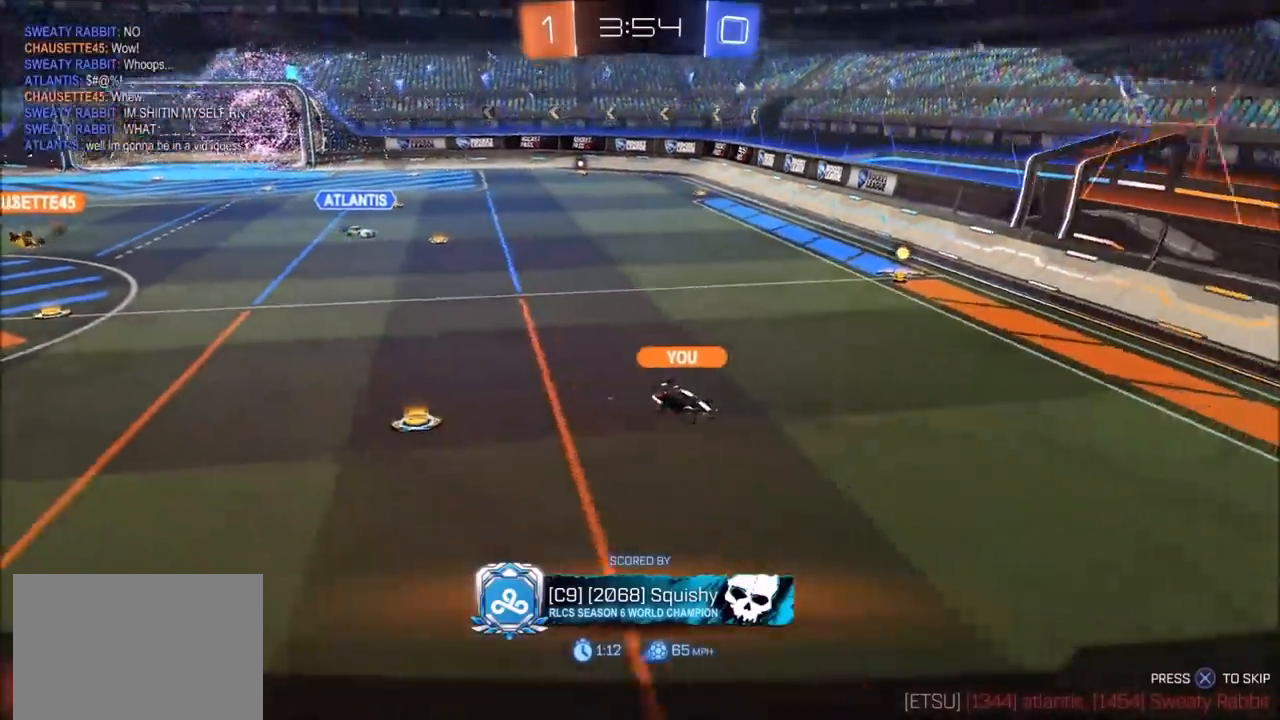
{"buttons": [], "left_stick": "center", "right_stick": "center", "events": []}
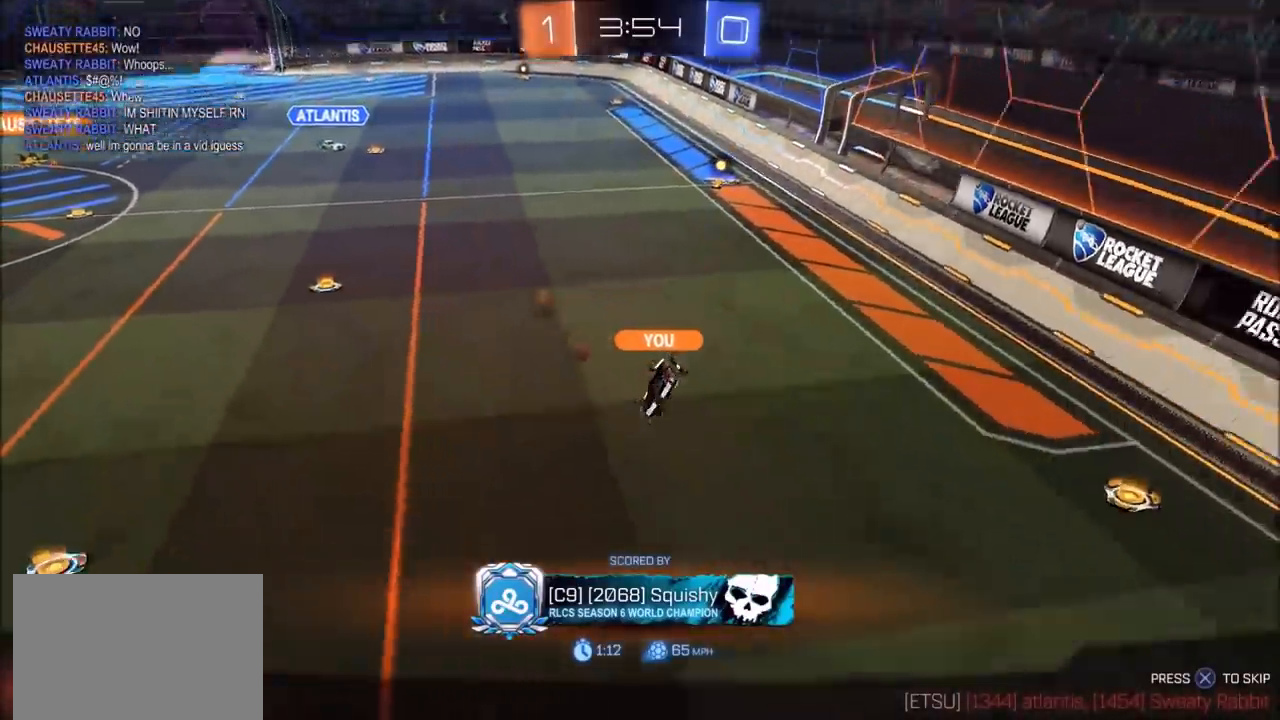
{"buttons": [], "left_stick": "center", "right_stick": "center", "events": []}
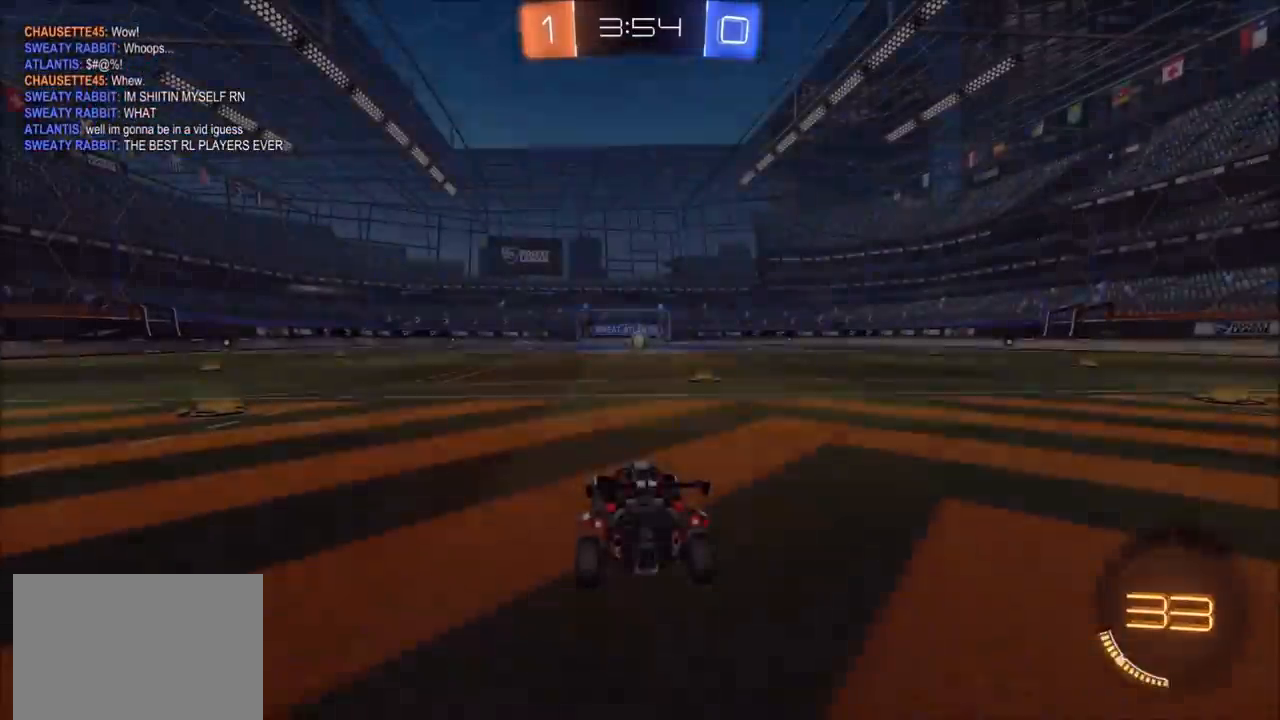
{"buttons": [], "left_stick": "center", "right_stick": "center", "events": []}
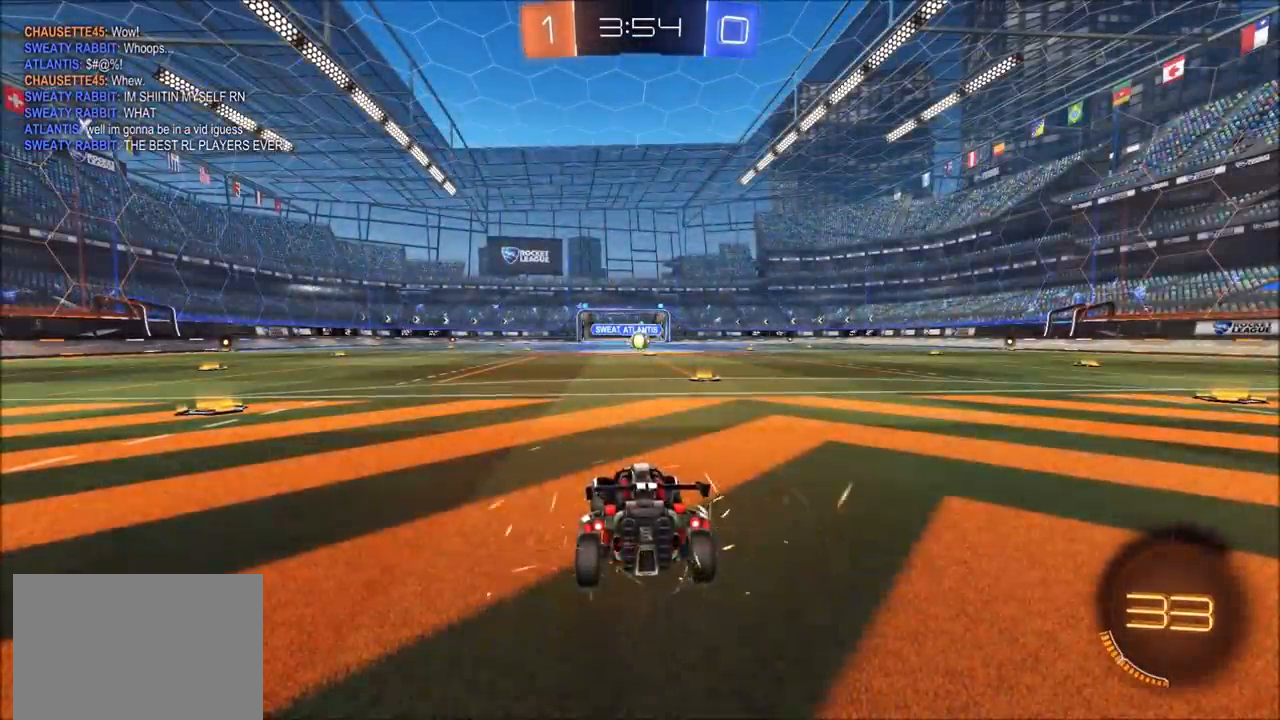
{"buttons": [], "left_stick": "center", "right_stick": "center", "events": []}
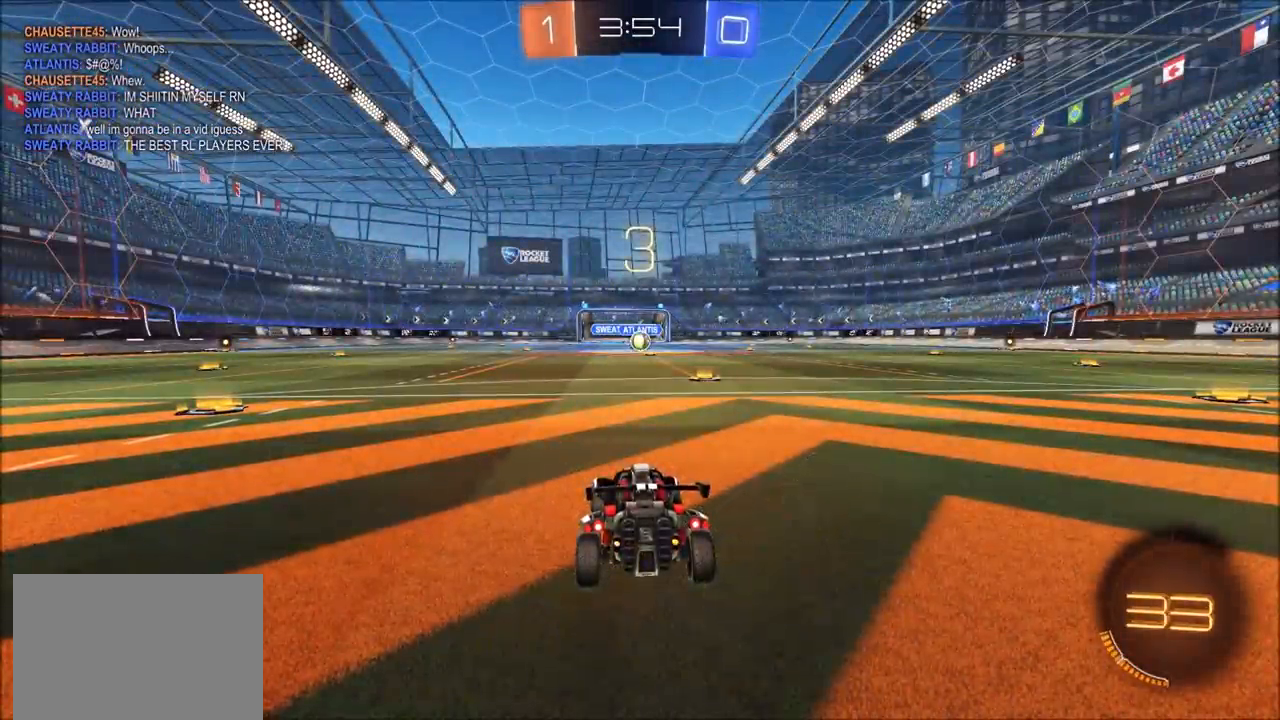
{"buttons": ["CIRCLE", "R1"], "left_stick": "center", "right_stick": "center", "events": [[400, "R1", "down"], [417, "CIRCLE", "down"]]}
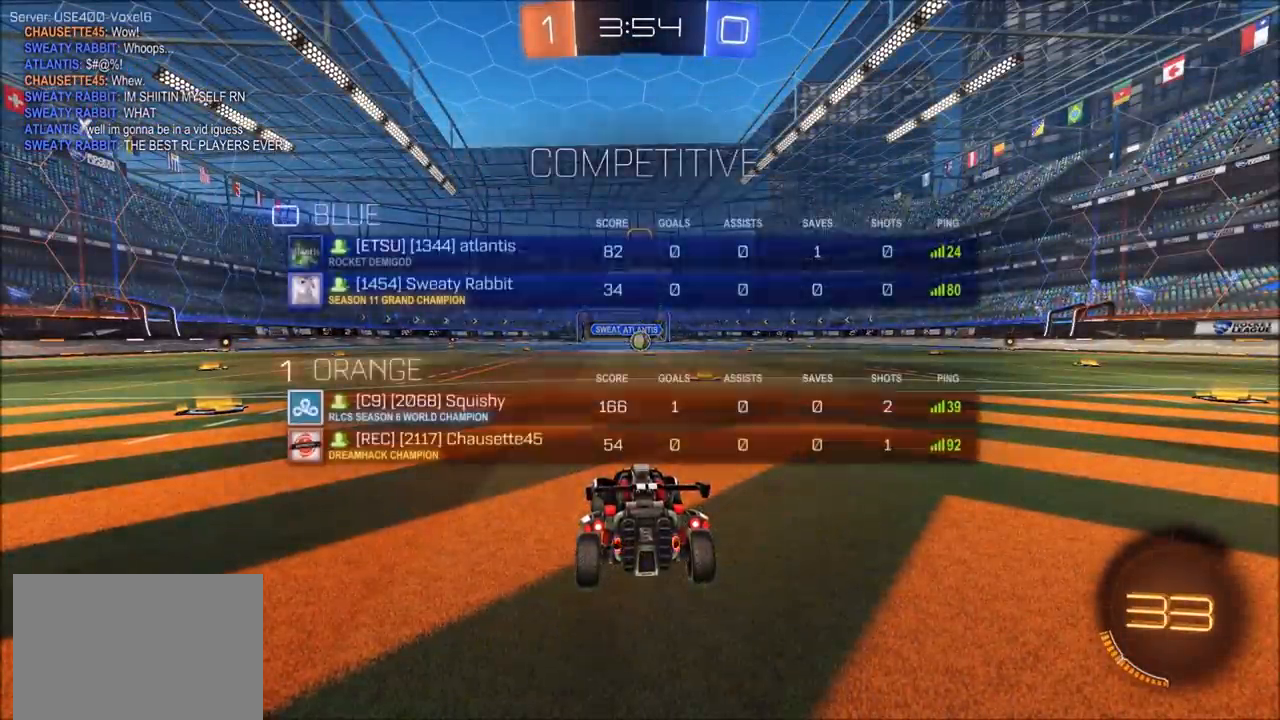
{"buttons": ["CIRCLE"], "left_stick": "center", "right_stick": "center", "events": [[183, "R1", "up"]]}
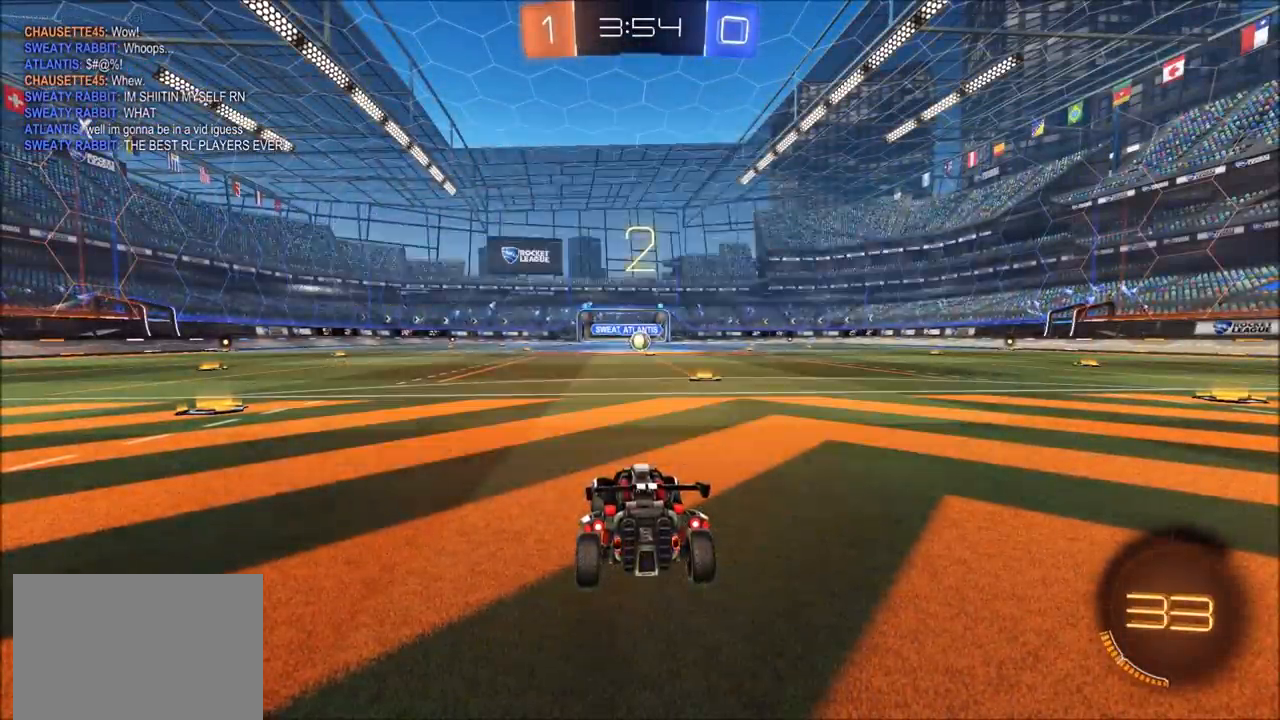
{"buttons": ["CIRCLE", "R1"], "left_stick": "center", "right_stick": "center", "events": [[233, "R1", "down"]]}
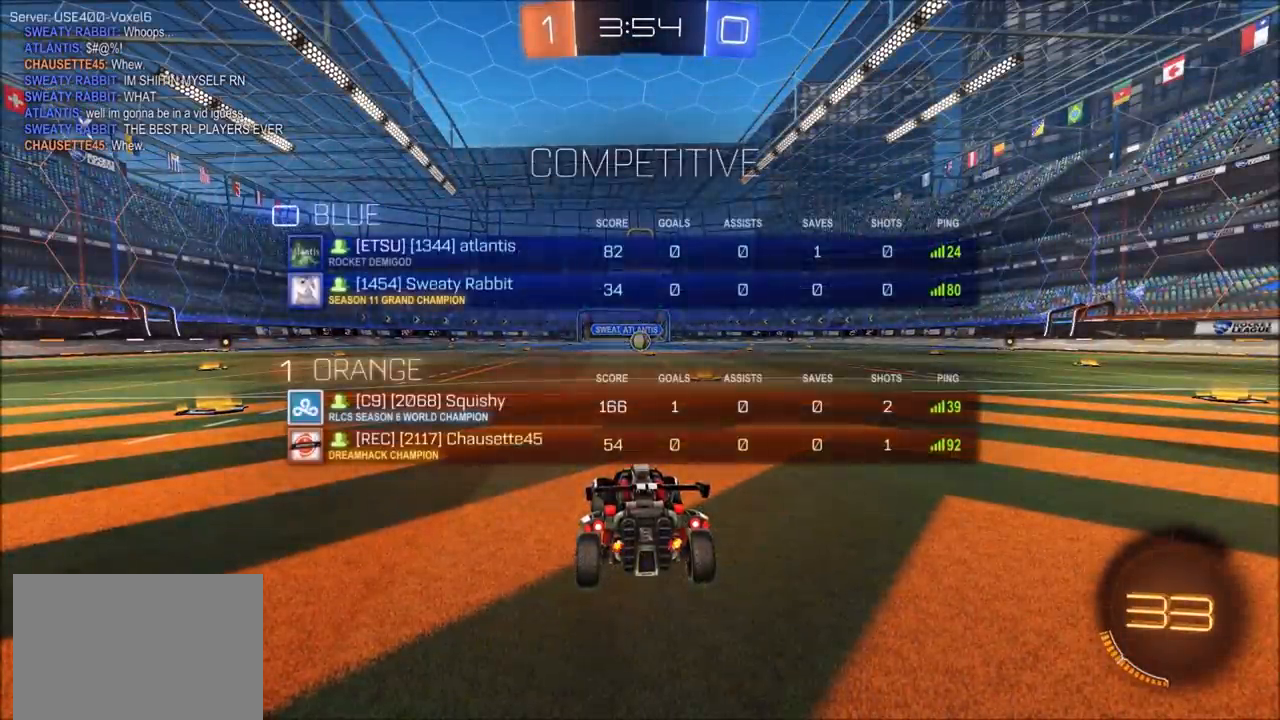
{"buttons": [], "left_stick": "center", "right_stick": "center", "events": [[267, "R1", "up"], [333, "CIRCLE", "up"]]}
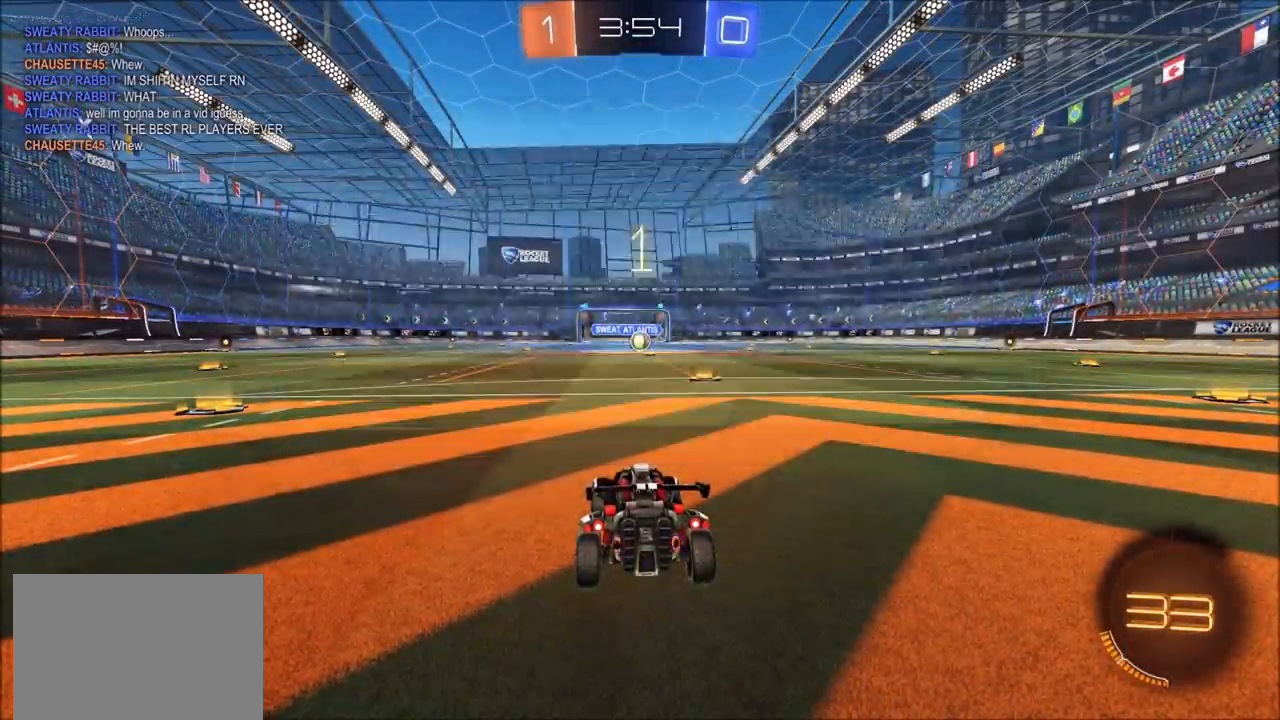
{"buttons": ["CIRCLE", "R2"], "left_stick": "right", "right_stick": "center", "events": [[50, "right_stick", "right"], [350, "R2", "down"], [350, "right_stick", "center"], [417, "CIRCLE", "down"], [417, "left_stick", "right"]]}
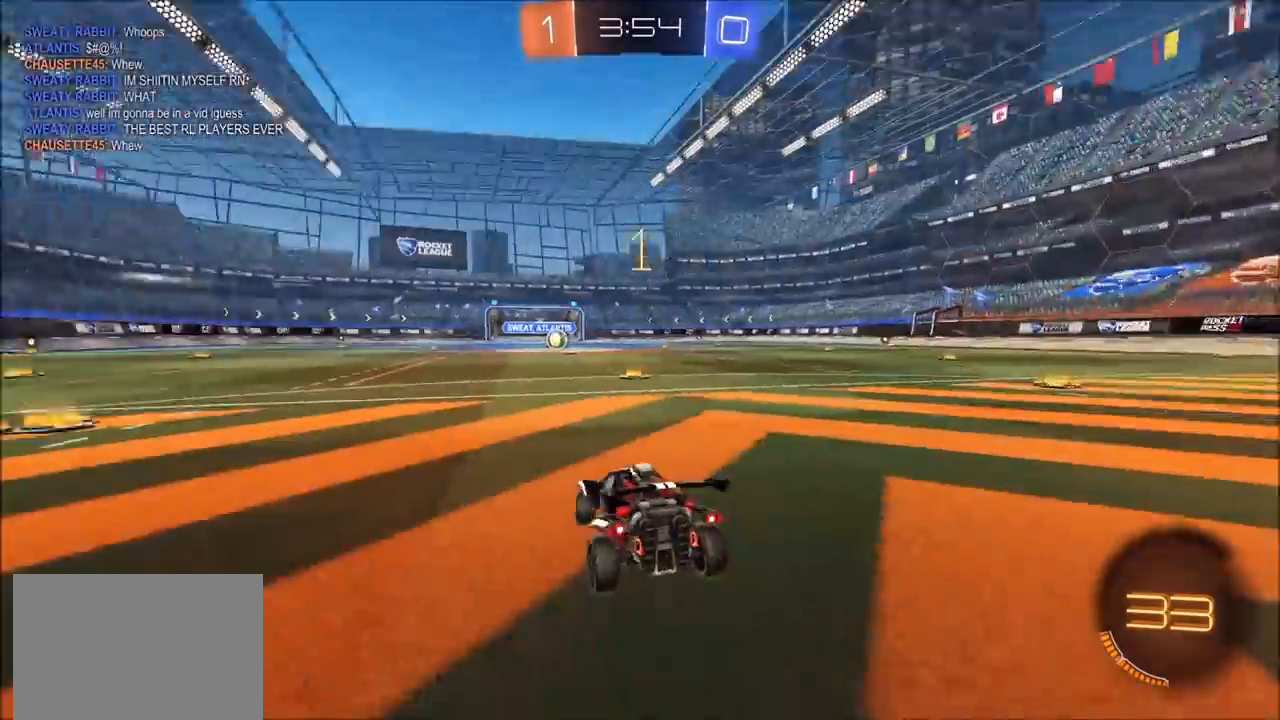
{"buttons": ["CIRCLE", "R2"], "left_stick": "center", "right_stick": "center", "events": [[367, "left_stick", "center"]]}
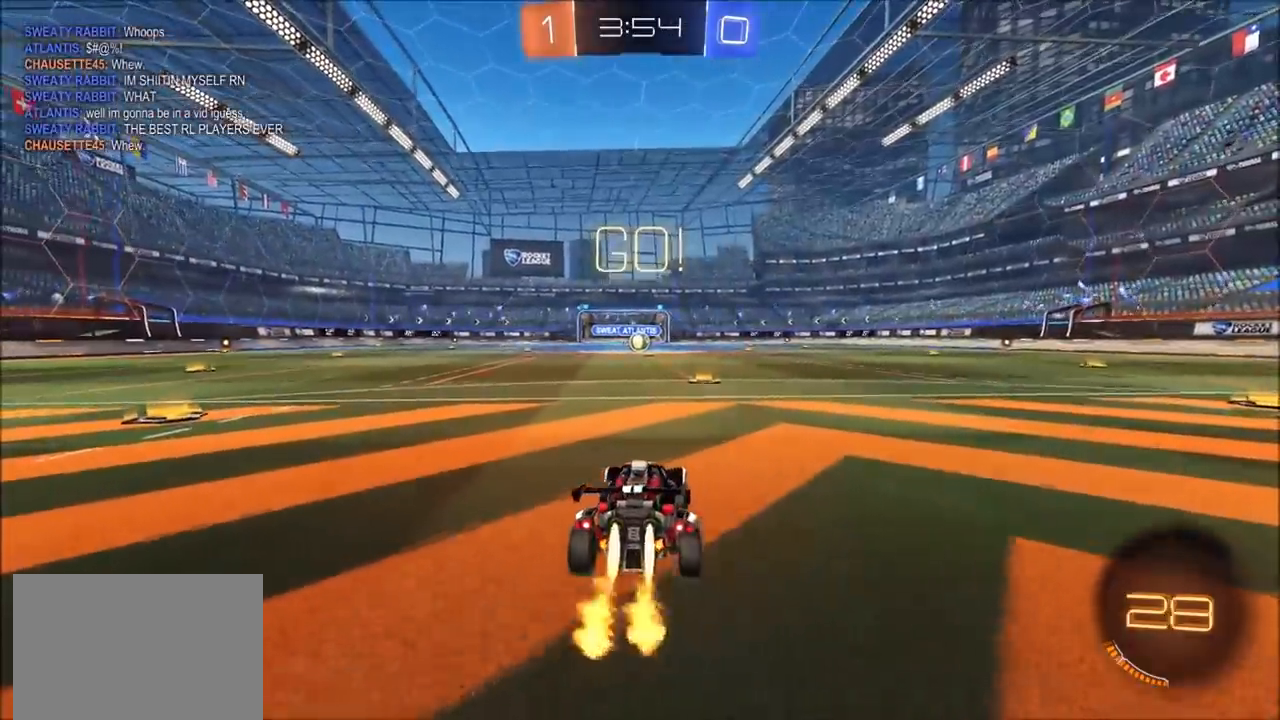
{"buttons": ["CROSS", "CIRCLE", "R2"], "left_stick": "up-right", "right_stick": "center", "events": [[400, "left_stick", "up-right"], [483, "CROSS", "down"]]}
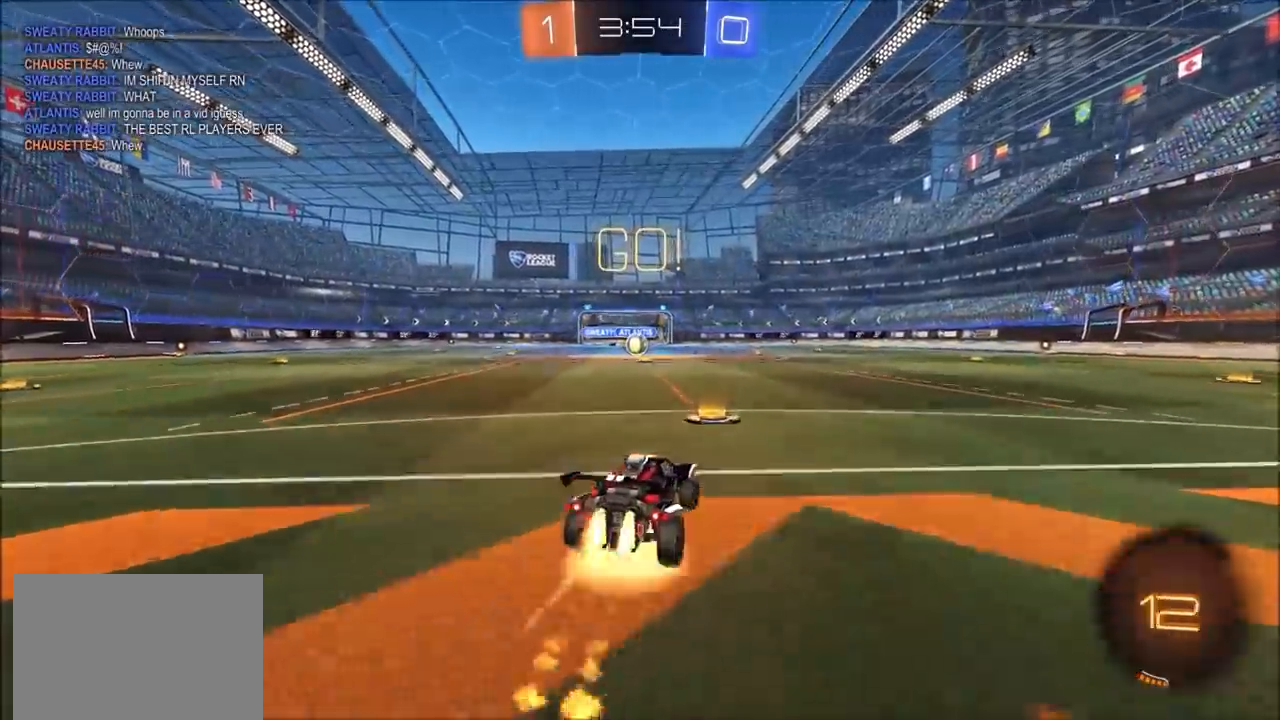
{"buttons": ["CIRCLE", "L1", "R2"], "left_stick": "up-left", "right_stick": "center", "events": [[33, "left_stick", "up-left"], [50, "CROSS", "up"], [50, "L1", "down"], [100, "CROSS", "down"], [183, "TRIANGLE", "down"], [250, "CROSS", "up"], [267, "TRIANGLE", "up"]]}
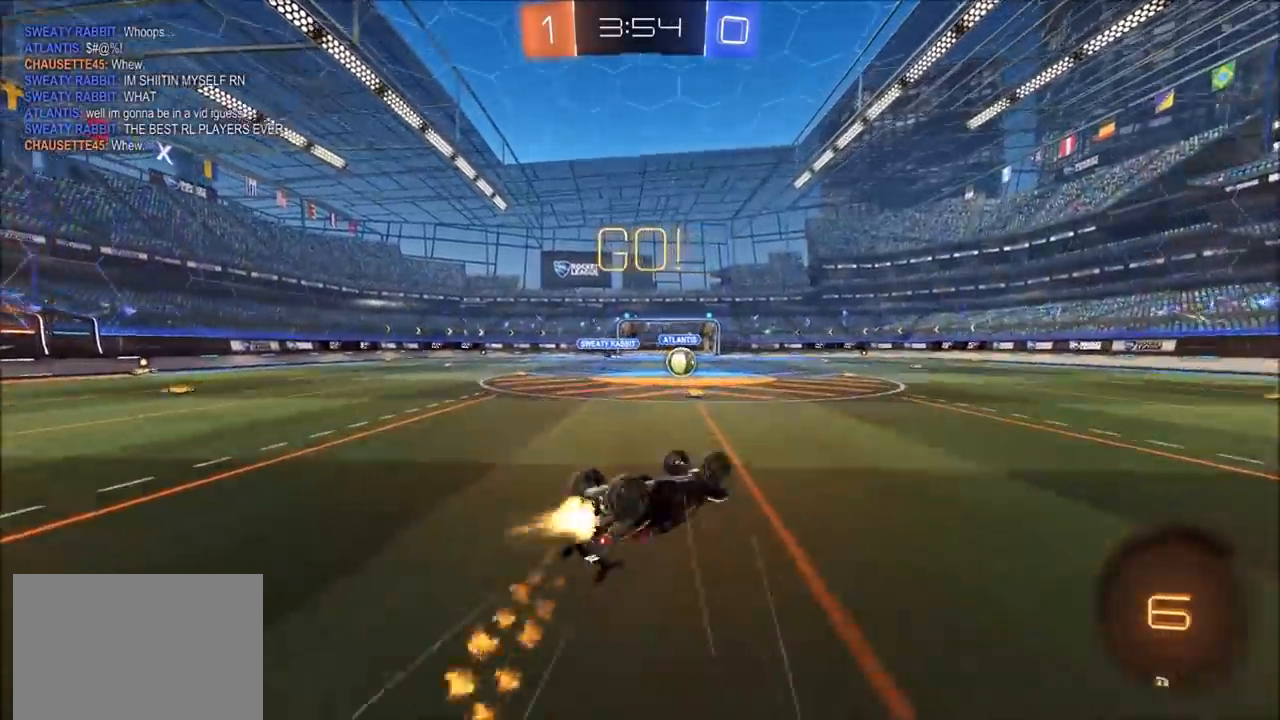
{"buttons": ["R2"], "left_stick": "center", "right_stick": "center", "events": [[50, "L1", "up"], [67, "CIRCLE", "up"], [67, "TRIANGLE", "down"], [150, "TRIANGLE", "up"], [367, "left_stick", "center"]]}
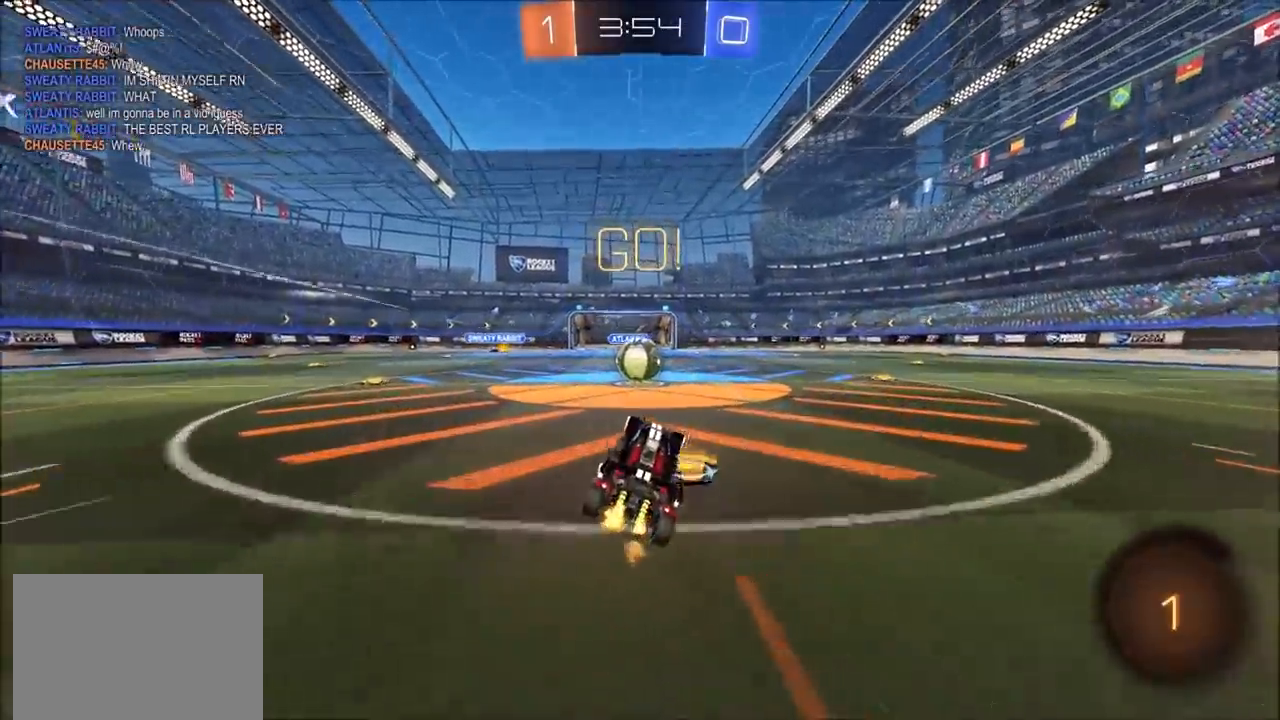
{"buttons": ["CROSS", "SQUARE", "TRIANGLE", "R2"], "left_stick": "up-right", "right_stick": "center", "events": [[150, "left_stick", "left"], [250, "left_stick", "up-right"], [267, "CROSS", "down"], [383, "CROSS", "up"], [433, "CROSS", "down"], [467, "TRIANGLE", "down"], [483, "SQUARE", "down"]]}
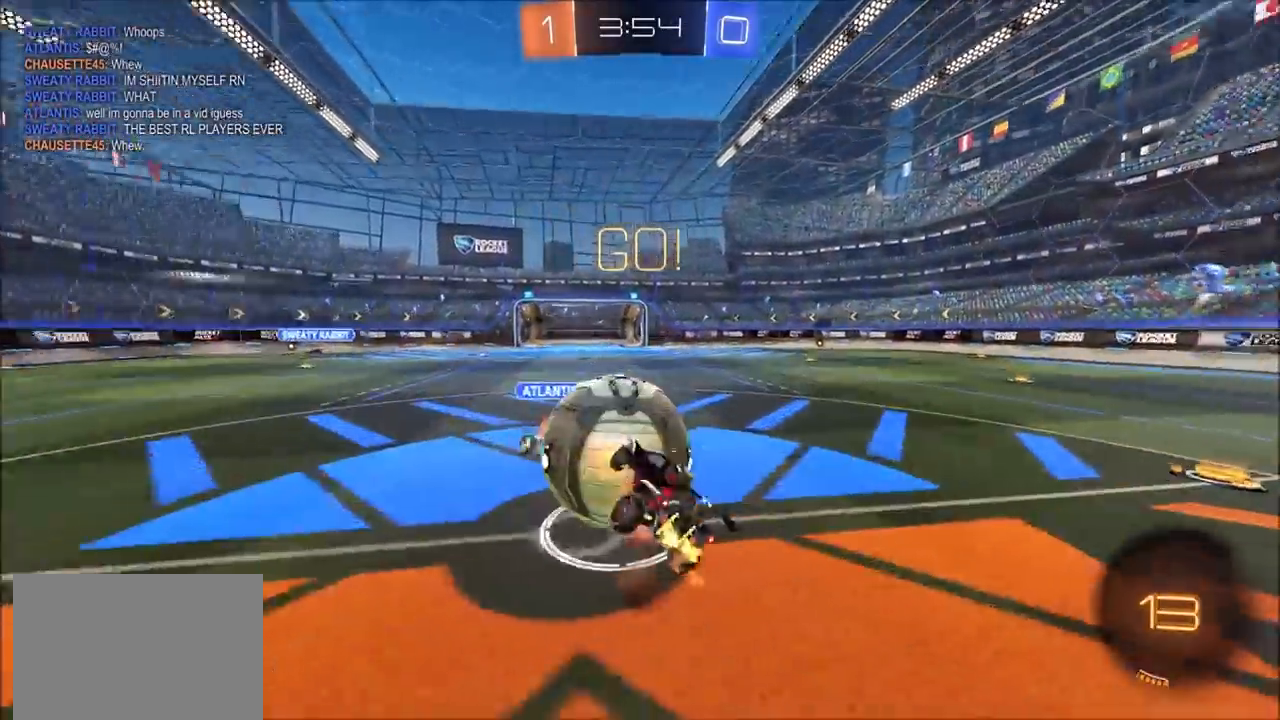
{"buttons": ["R2"], "left_stick": "up-right", "right_stick": "center", "events": [[67, "SQUARE", "up"], [83, "CROSS", "up"], [100, "TRIANGLE", "up"], [167, "TRIANGLE", "down"], [333, "TRIANGLE", "up"]]}
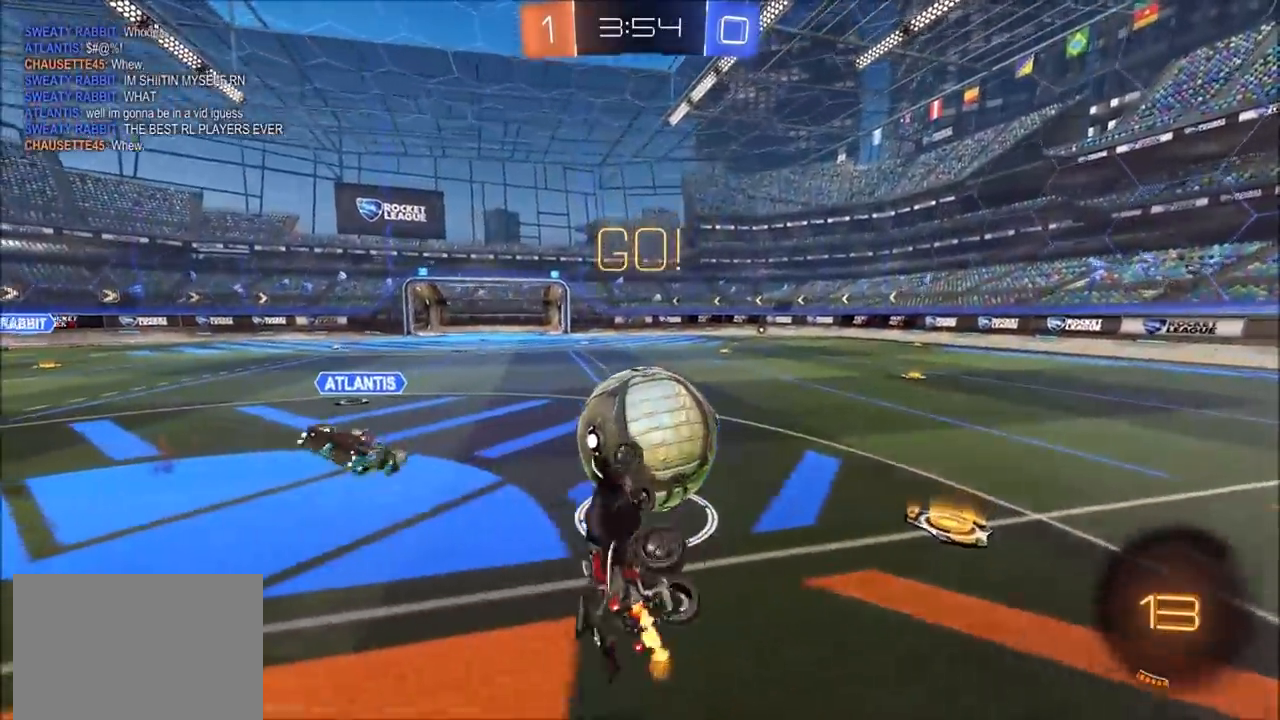
{"buttons": ["R2"], "left_stick": "up-left", "right_stick": "center", "events": [[50, "left_stick", "up"], [400, "left_stick", "up-left"]]}
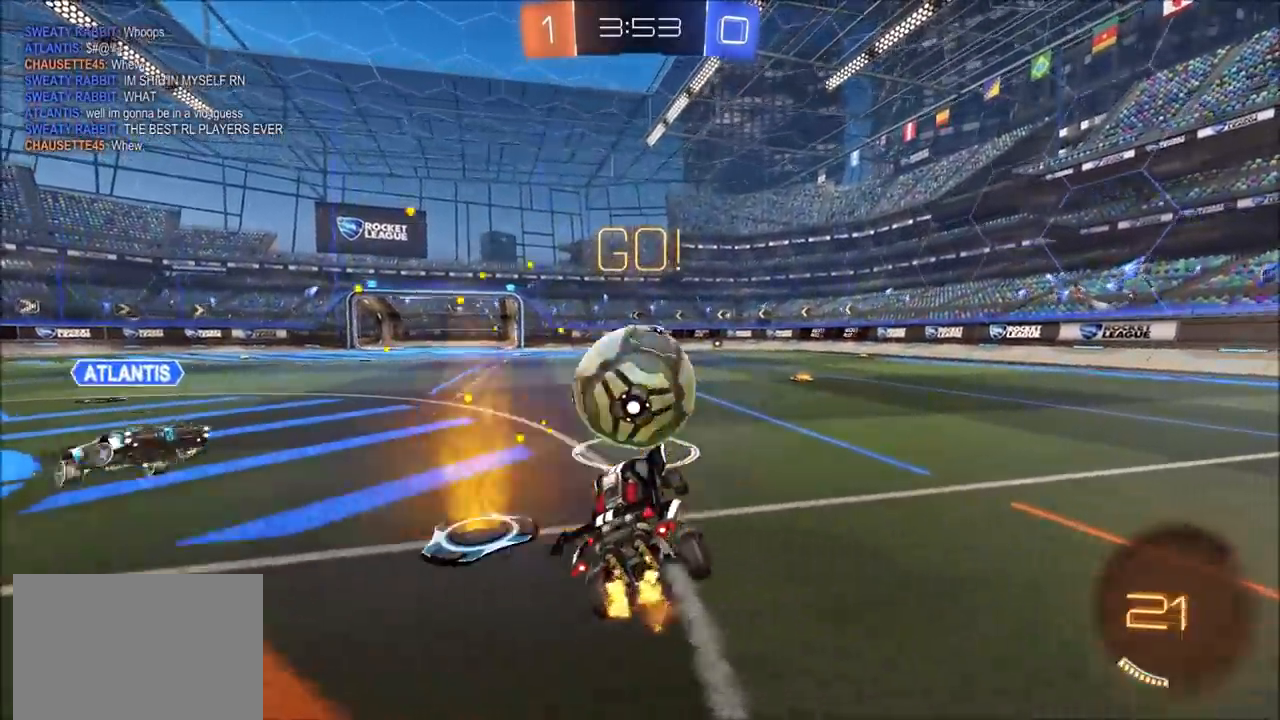
{"buttons": ["R2"], "left_stick": "up-right", "right_stick": "center", "events": [[50, "CIRCLE", "down"], [183, "TRIANGLE", "down"], [250, "left_stick", "up-right"], [400, "TRIANGLE", "up"], [400, "left_stick", "center"], [450, "CIRCLE", "up"], [467, "left_stick", "up-right"]]}
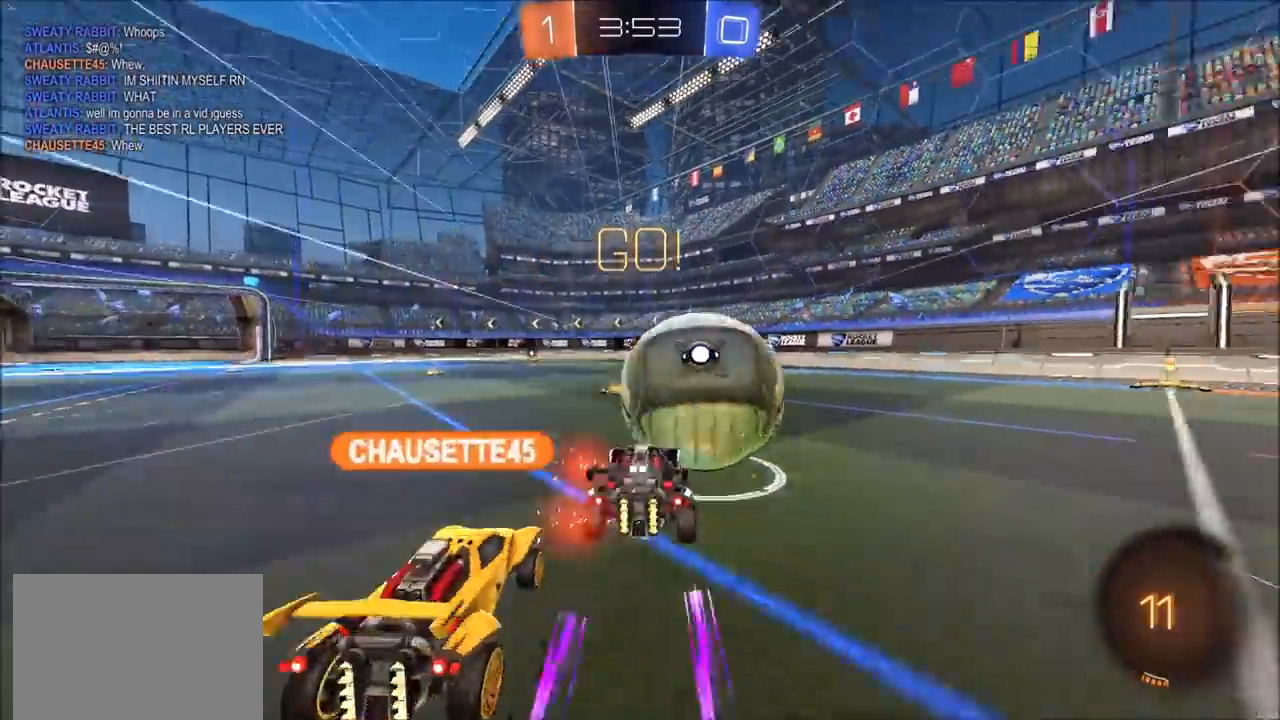
{"buttons": ["R2"], "left_stick": "left", "right_stick": "center", "events": [[250, "left_stick", "center"], [367, "left_stick", "left"]]}
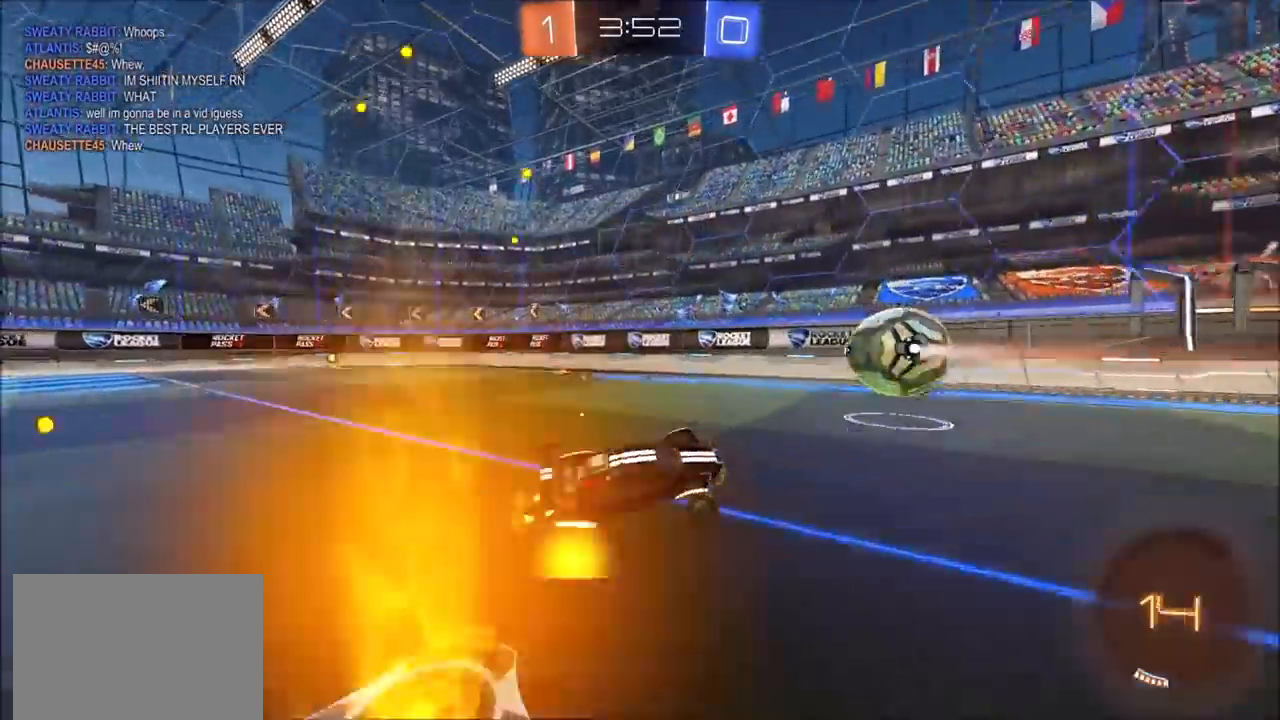
{"buttons": ["R2"], "left_stick": "up-right", "right_stick": "center", "events": [[283, "TRIANGLE", "down"], [333, "left_stick", "up-right"], [383, "TRIANGLE", "up"]]}
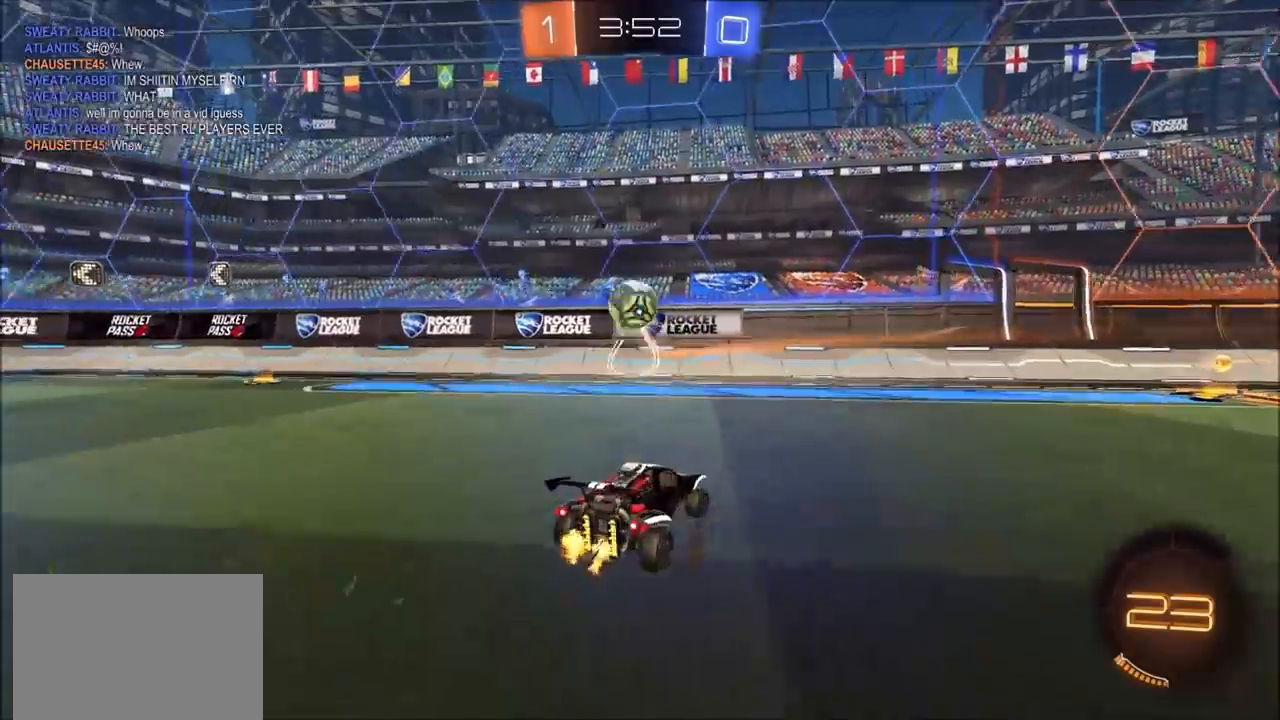
{"buttons": ["CIRCLE", "R2"], "left_stick": "up-right", "right_stick": "center", "events": [[117, "TRIANGLE", "down"], [200, "TRIANGLE", "up"], [283, "CIRCLE", "down"], [333, "left_stick", "center"], [400, "left_stick", "up-right"]]}
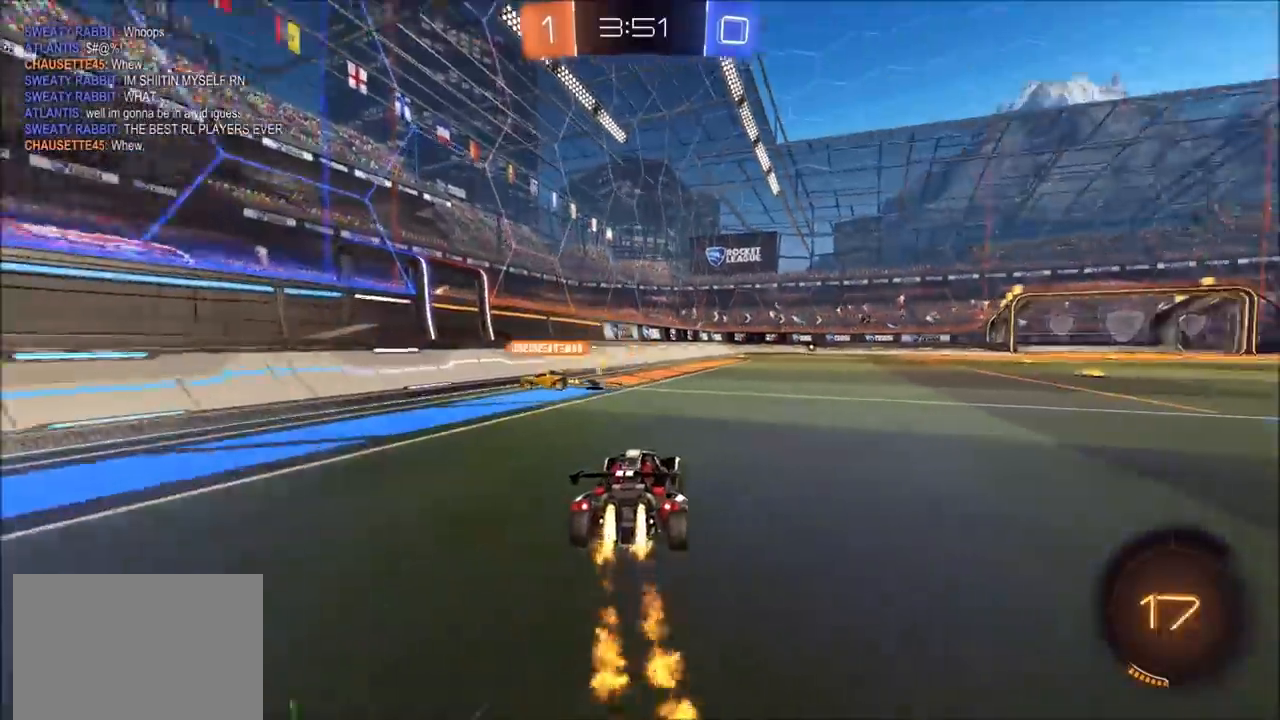
{"buttons": ["R2"], "left_stick": "up", "right_stick": "center", "events": [[133, "CROSS", "down"], [133, "left_stick", "up"], [150, "L1", "down"], [200, "CROSS", "up"], [250, "CROSS", "down"], [300, "TRIANGLE", "down"], [400, "CROSS", "up"], [417, "L1", "up"], [450, "CIRCLE", "up"], [467, "TRIANGLE", "up"]]}
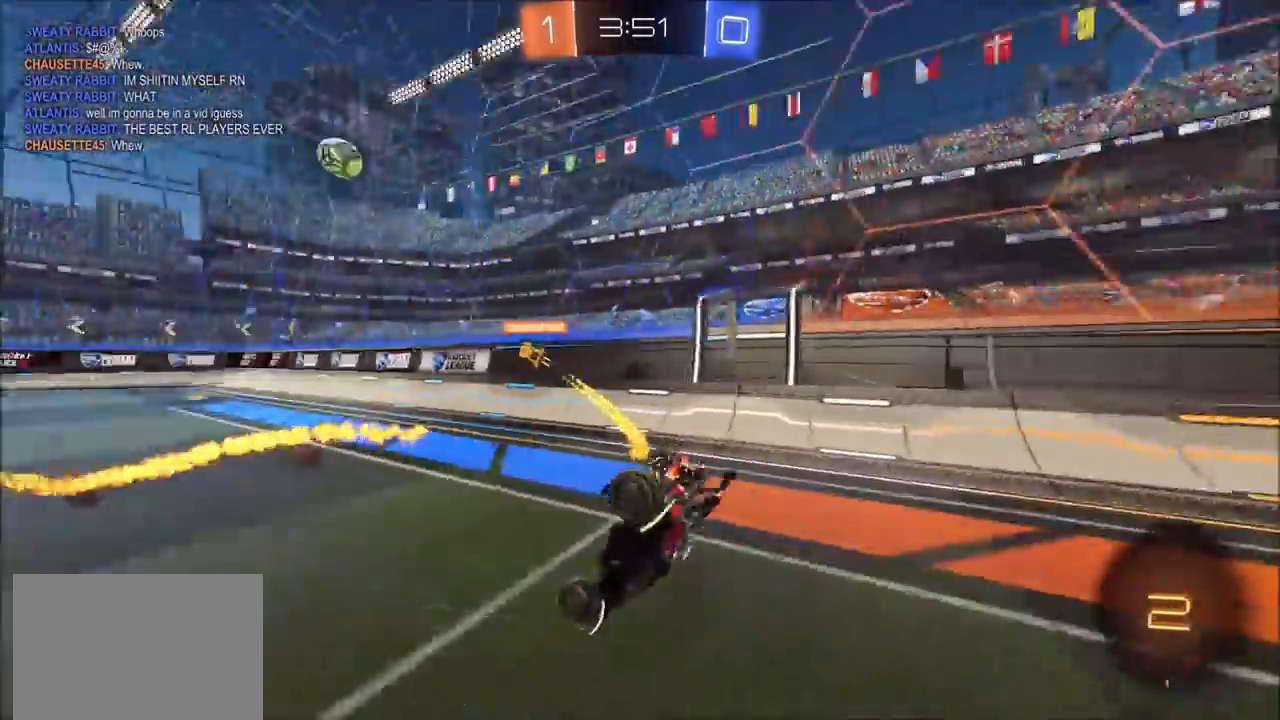
{"buttons": ["R2"], "left_stick": "center", "right_stick": "center", "events": [[17, "left_stick", "center"]]}